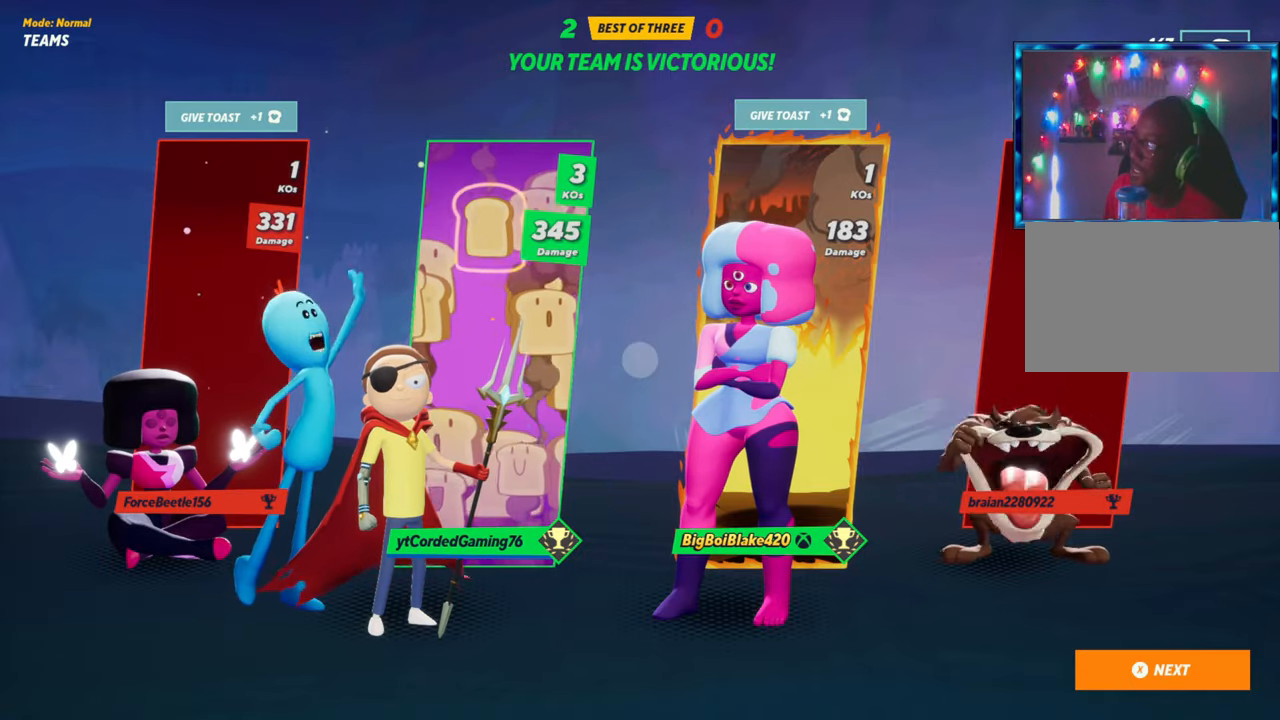
Gameplay with a controller (arcade stick); each line is a JSON object with the inputs held at the frame after it. "events" lists button and stick changes between this image and that frame as [ms after this image, input, new state], when the widget could be followed in between. Not read: L3 R3.
{"buttons": [], "left_stick": "center", "events": [[217, "left_stick", "left"], [283, "left_stick", "up"], [483, "left_stick", "center"]]}
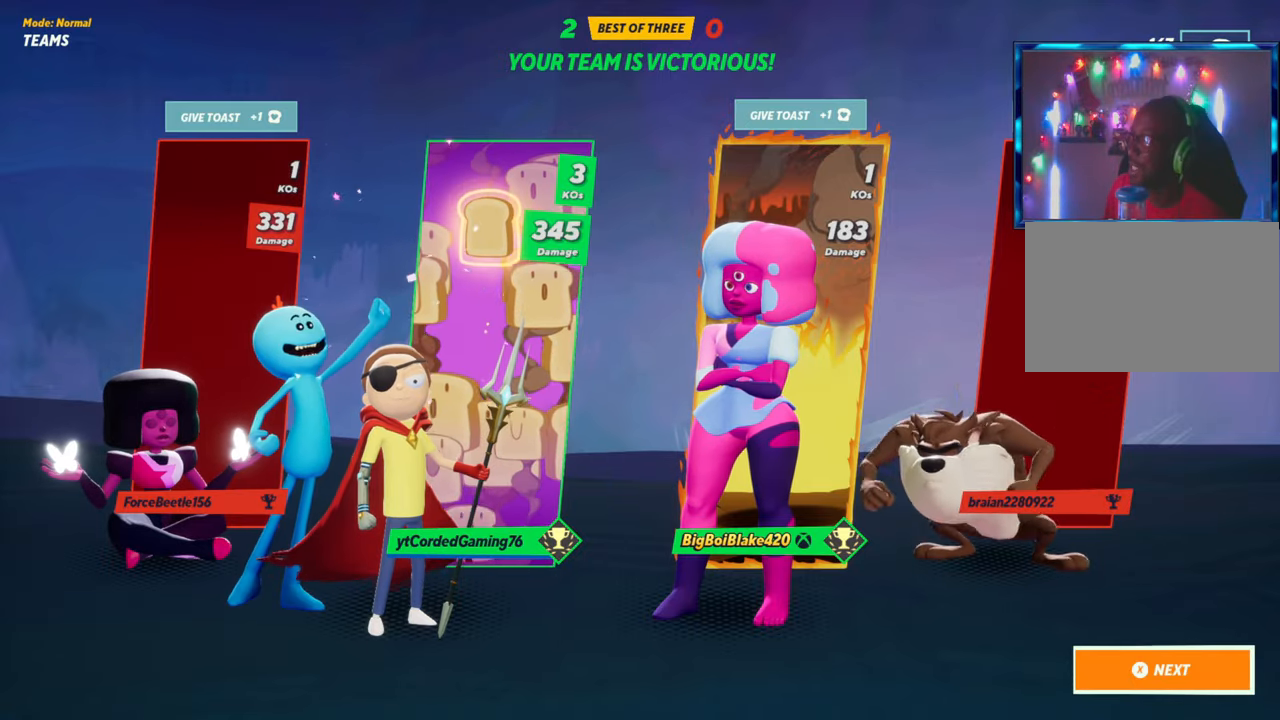
{"buttons": [], "left_stick": "center", "events": [[100, "left_stick", "up"], [217, "left_stick", "right"], [433, "left_stick", "center"]]}
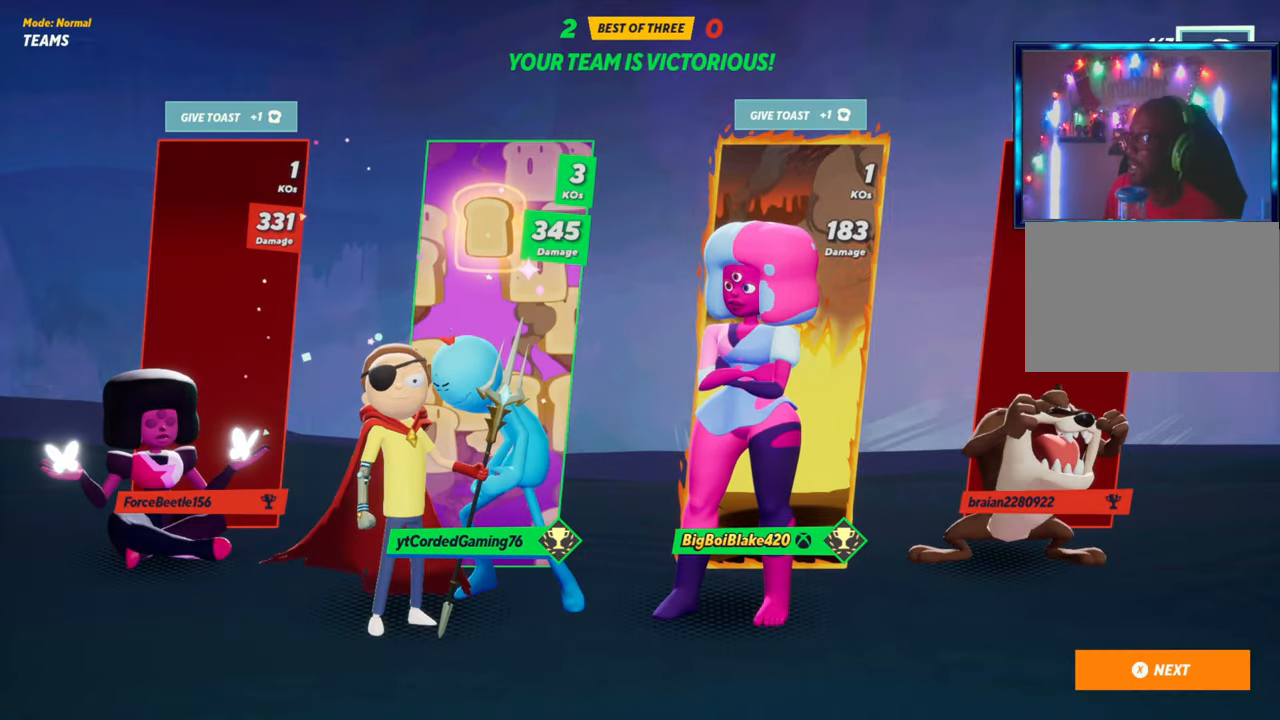
{"buttons": [], "left_stick": "down", "events": [[183, "left_stick", "left"], [267, "left_stick", "center"], [450, "left_stick", "down"]]}
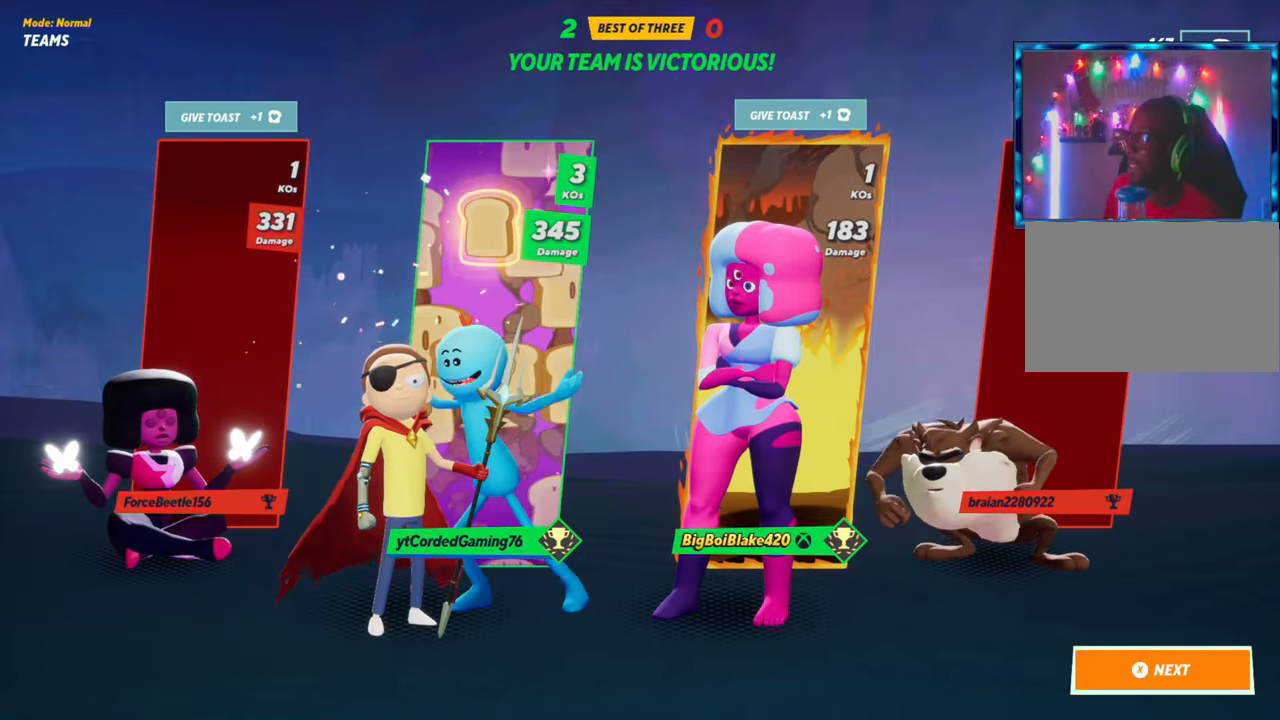
{"buttons": [], "left_stick": "center", "events": [[67, "left_stick", "center"], [217, "left_stick", "right"], [350, "left_stick", "center"]]}
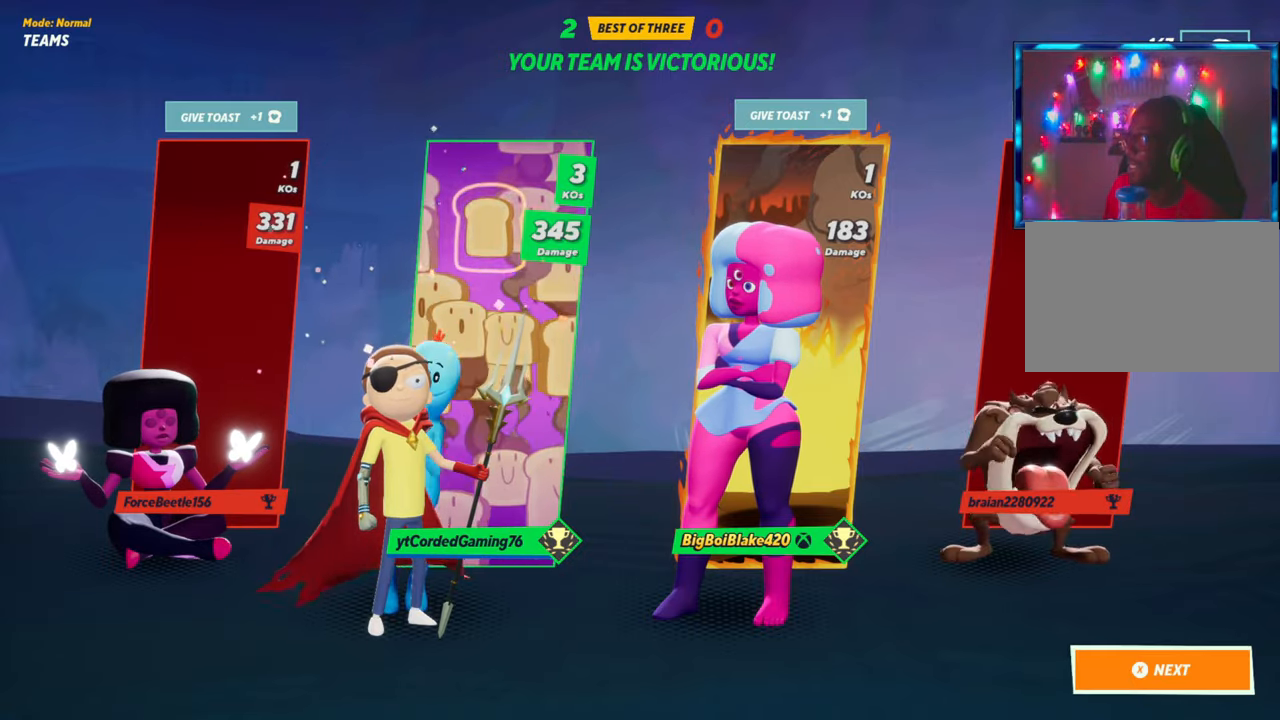
{"buttons": ["CROSS"], "left_stick": "center", "events": [[83, "left_stick", "up"], [183, "left_stick", "center"], [383, "CROSS", "down"]]}
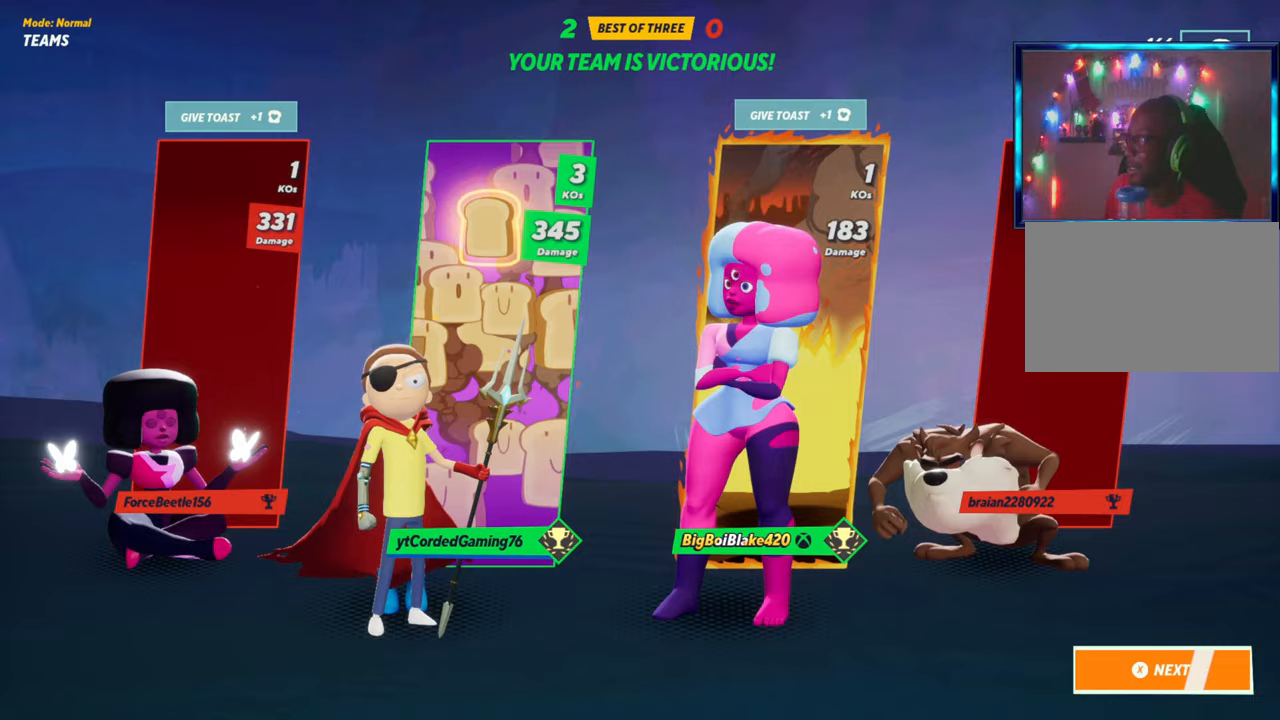
{"buttons": [], "left_stick": "center", "events": [[17, "CROSS", "up"], [217, "left_stick", "left"], [333, "left_stick", "center"]]}
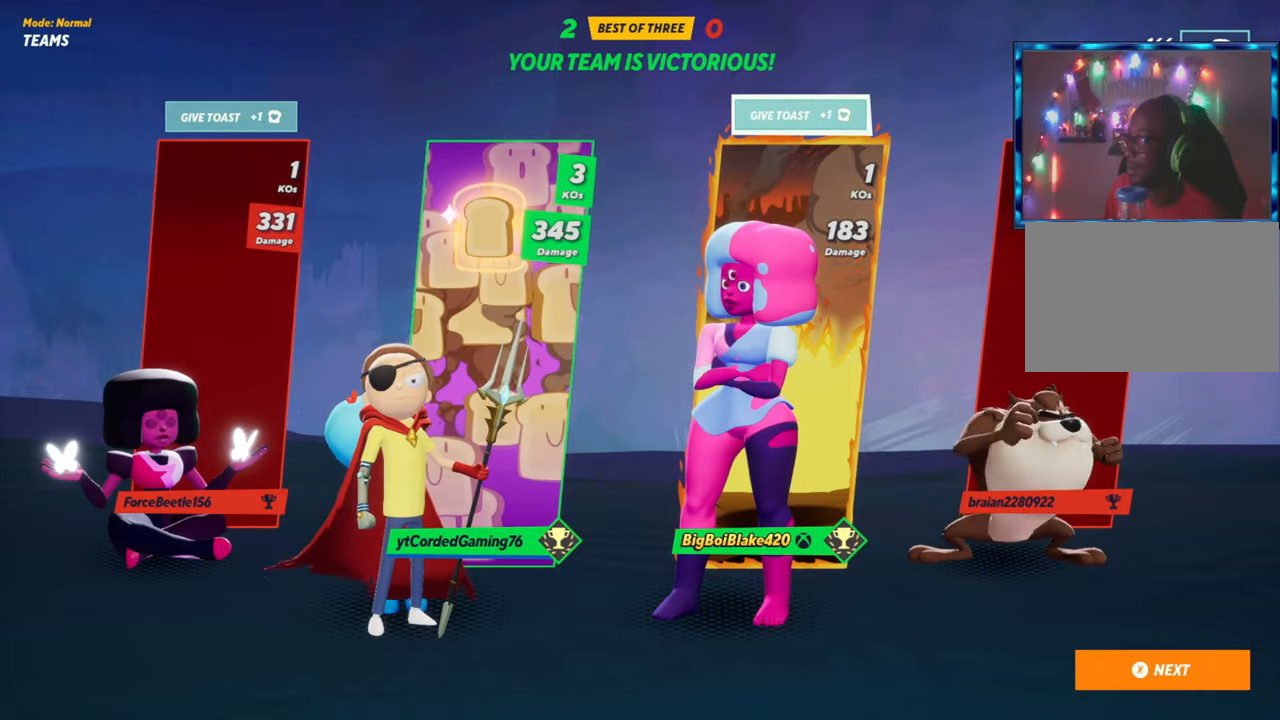
{"buttons": [], "left_stick": "center", "events": [[17, "CROSS", "down"], [150, "CROSS", "up"], [300, "left_stick", "left"], [450, "left_stick", "center"]]}
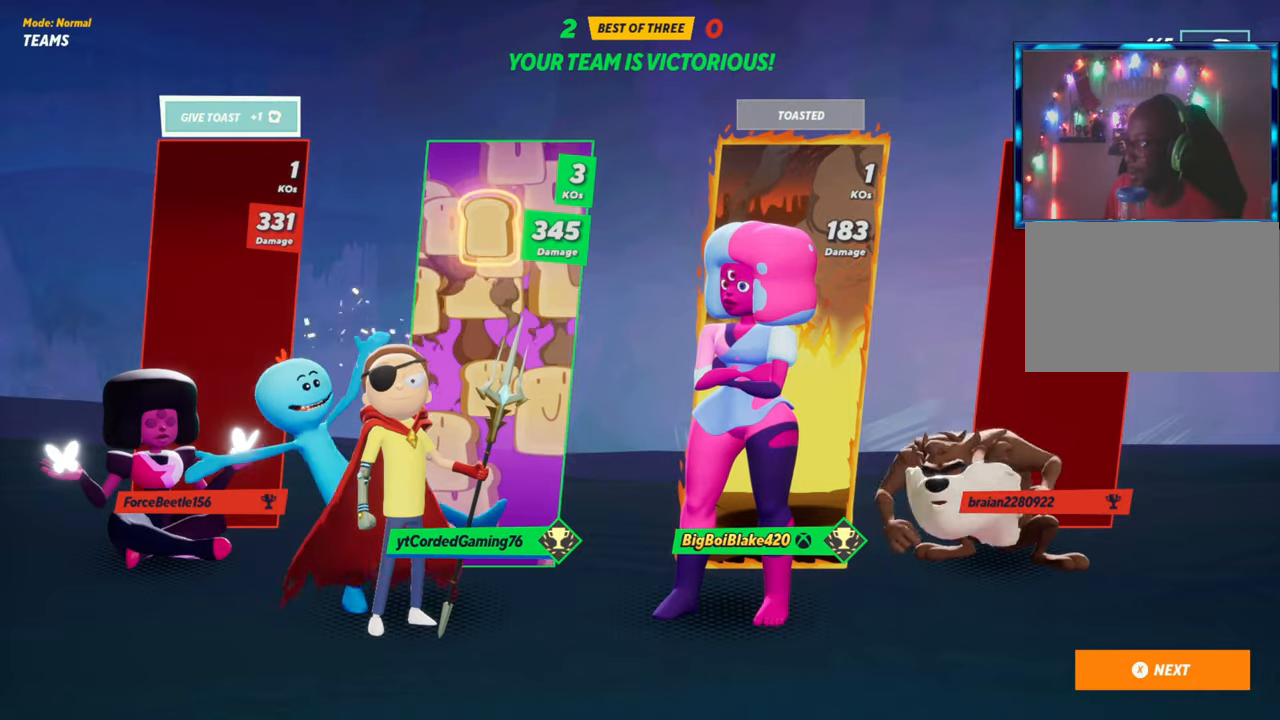
{"buttons": [], "left_stick": "center", "events": [[150, "left_stick", "left"], [333, "left_stick", "center"]]}
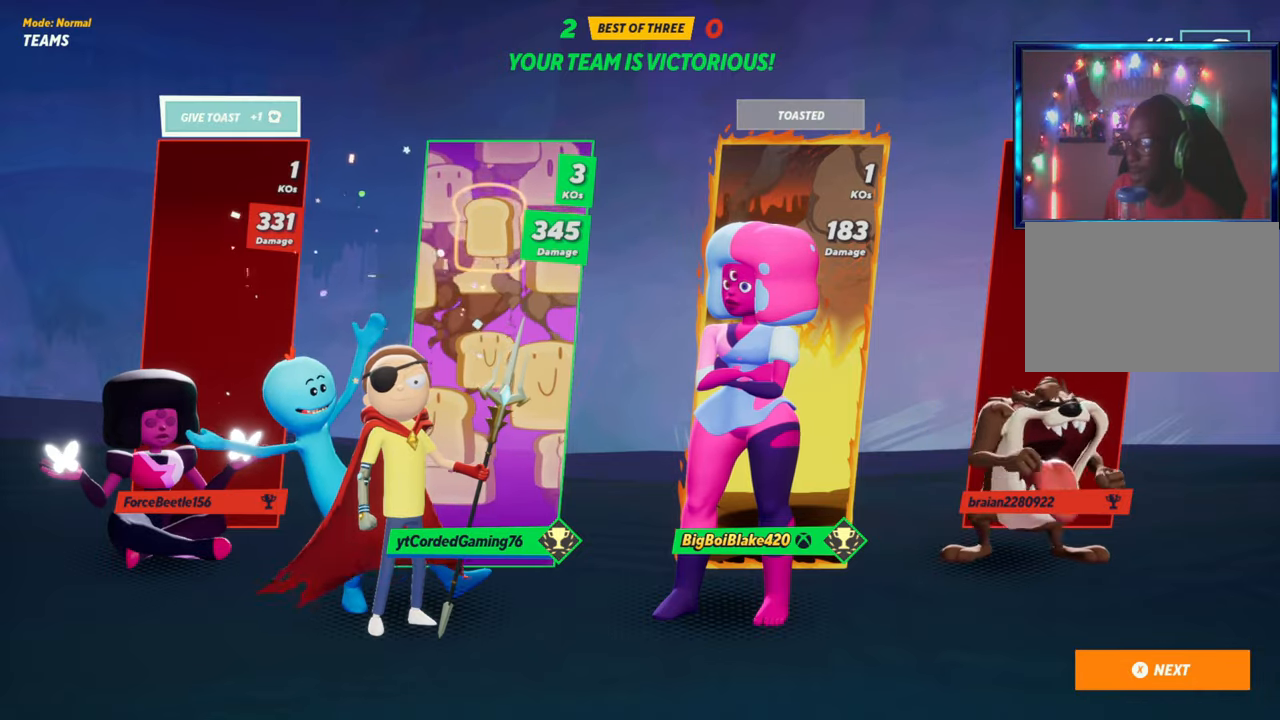
{"buttons": [], "left_stick": "center", "events": [[167, "CROSS", "down"], [317, "CROSS", "up"]]}
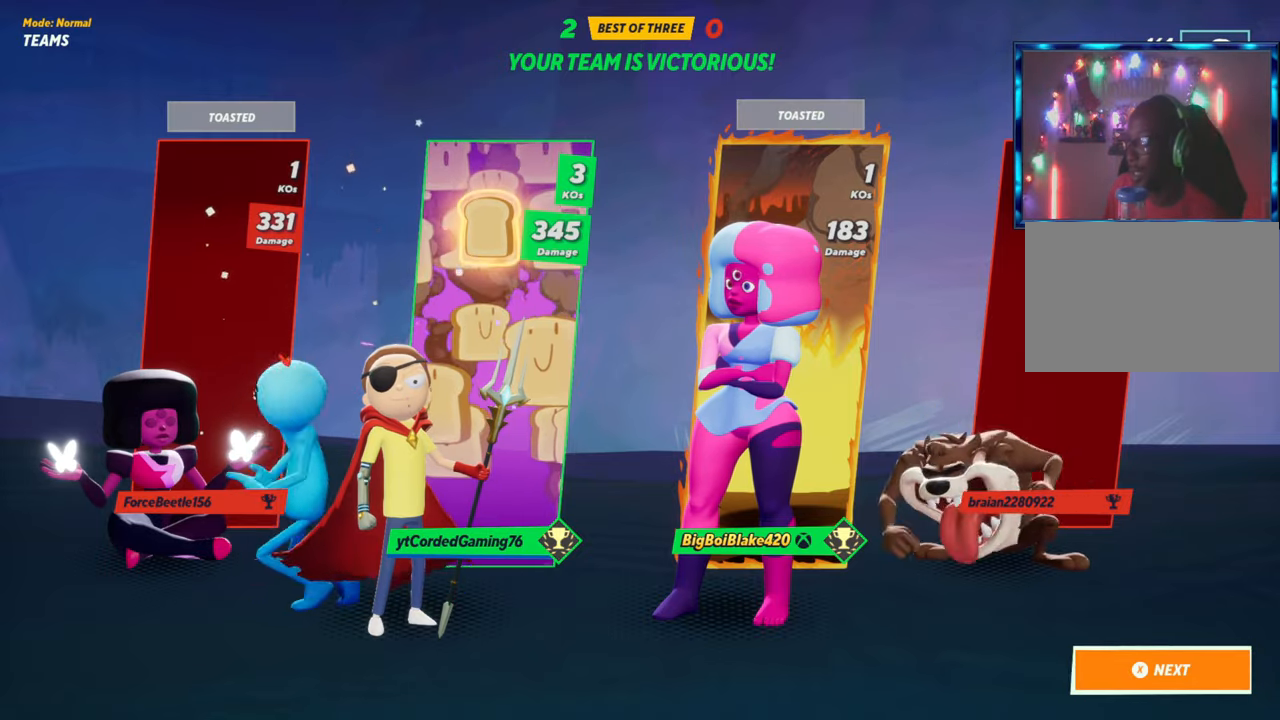
{"buttons": [], "left_stick": "center", "events": []}
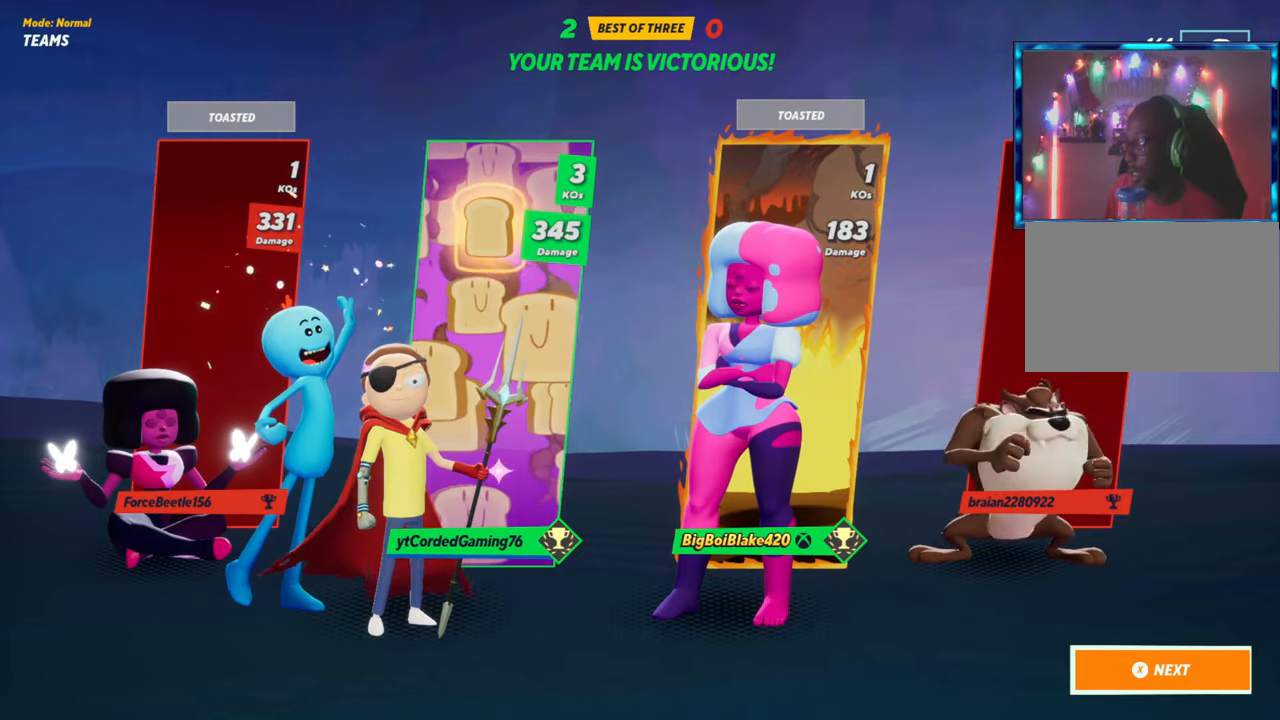
{"buttons": [], "left_stick": "center", "events": []}
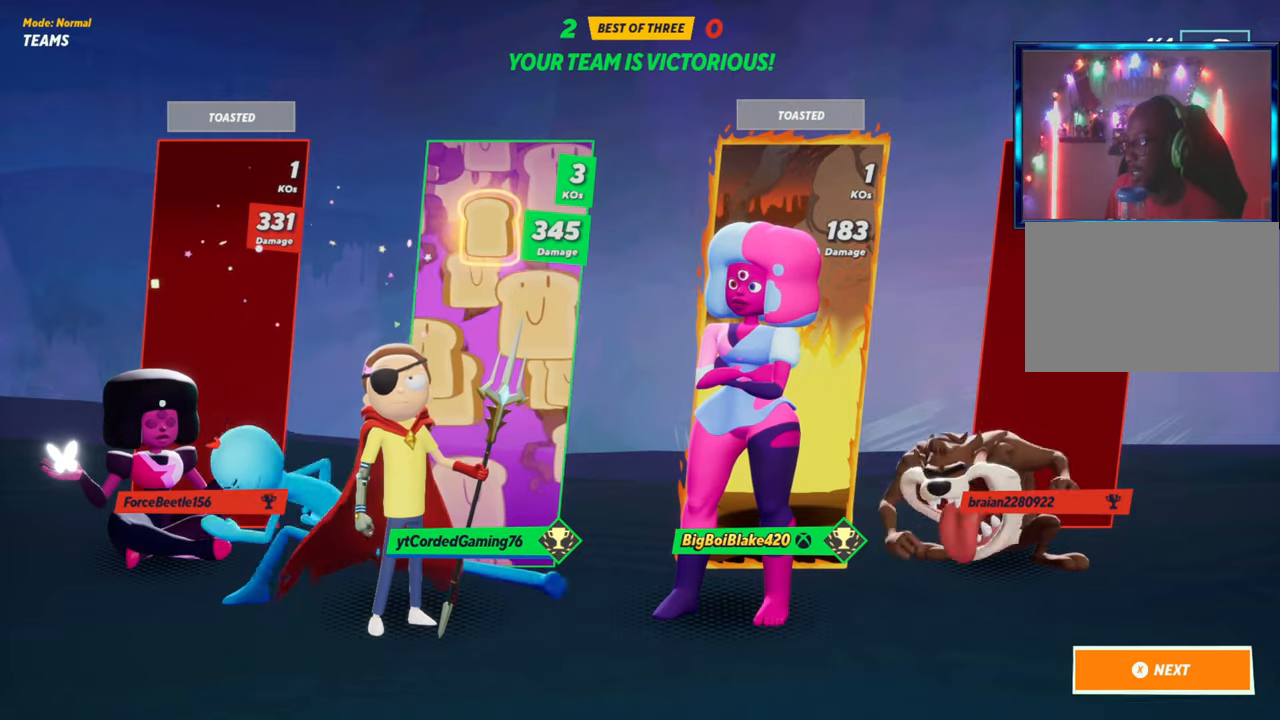
{"buttons": [], "left_stick": "center", "events": []}
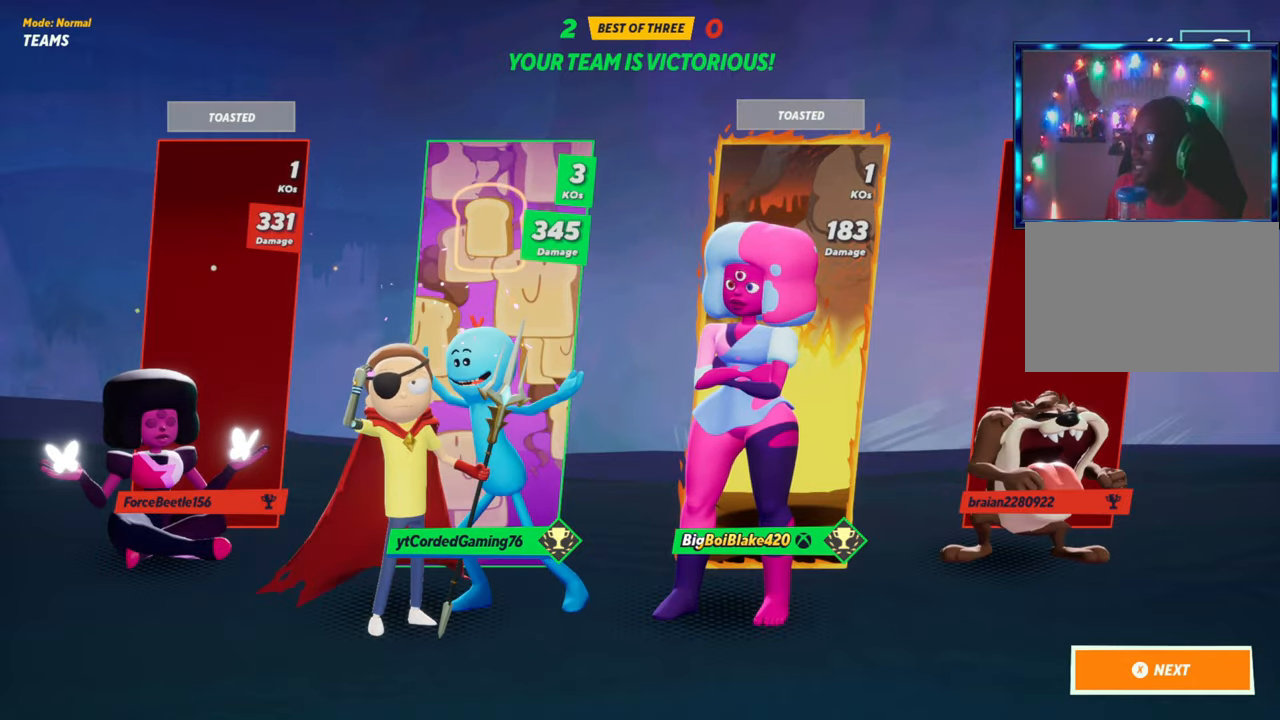
{"buttons": [], "left_stick": "center", "events": []}
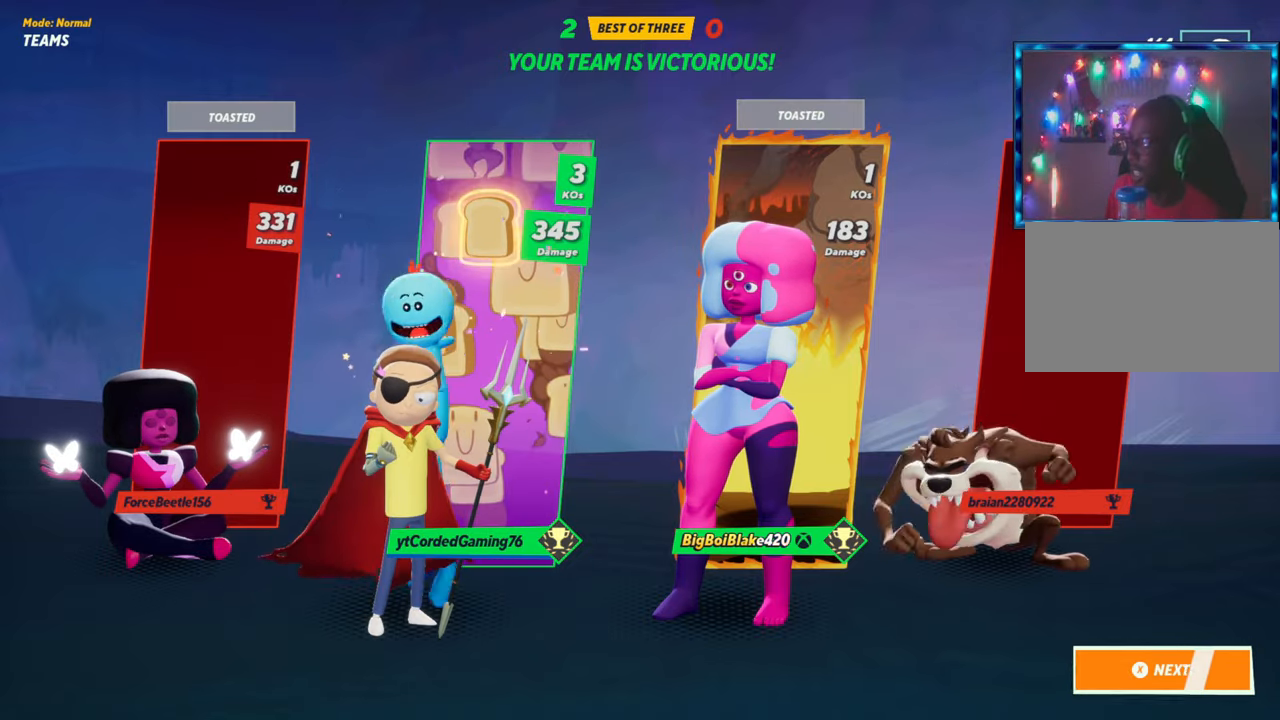
{"buttons": [], "left_stick": "center", "events": []}
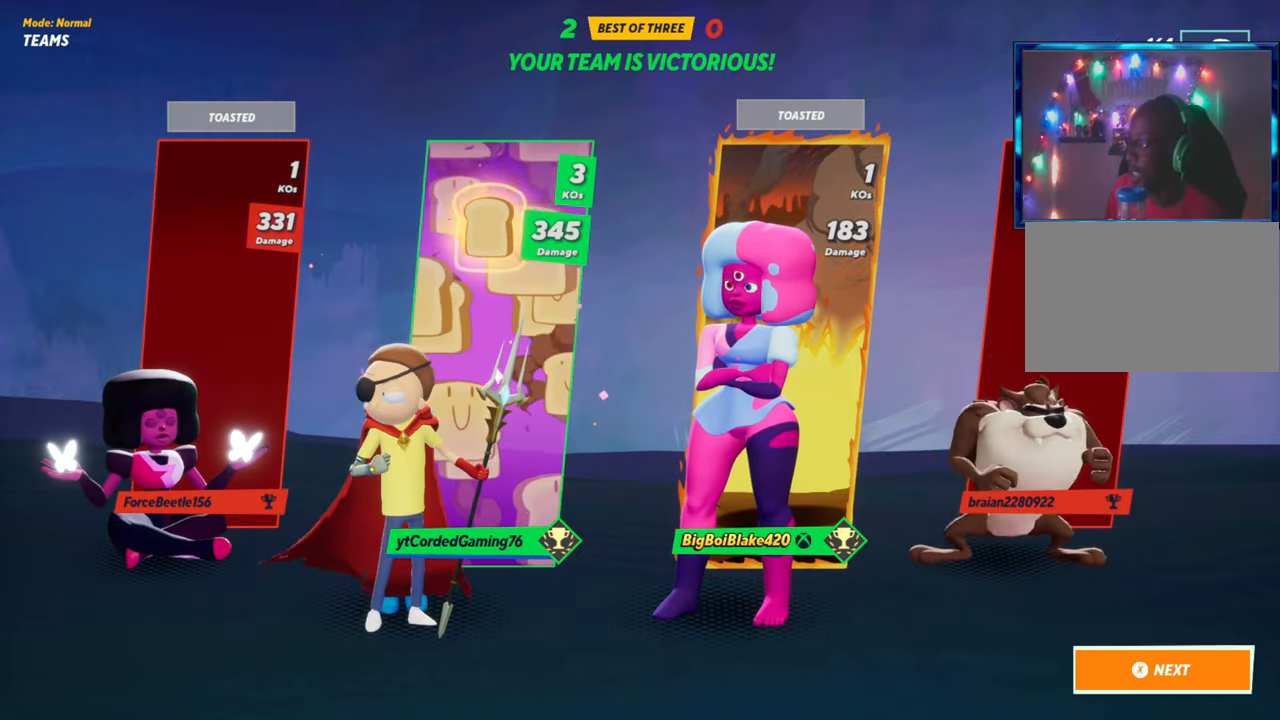
{"buttons": [], "left_stick": "center", "events": []}
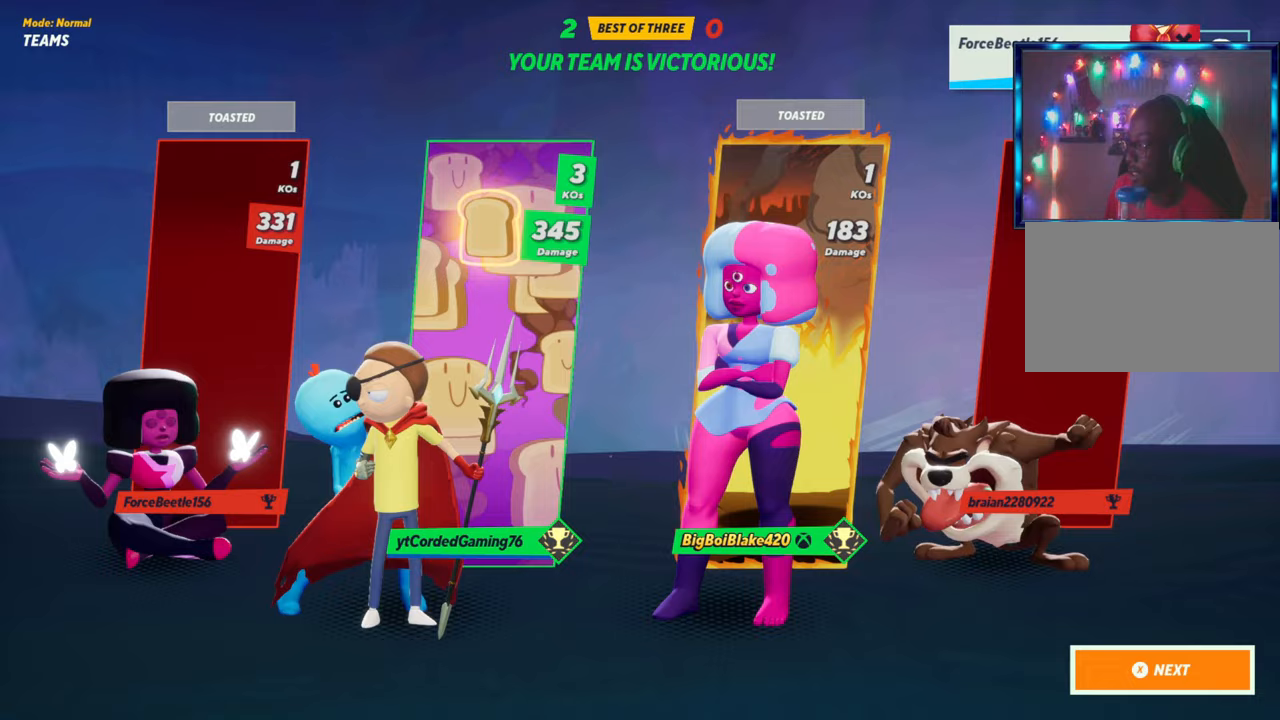
{"buttons": [], "left_stick": "center", "events": []}
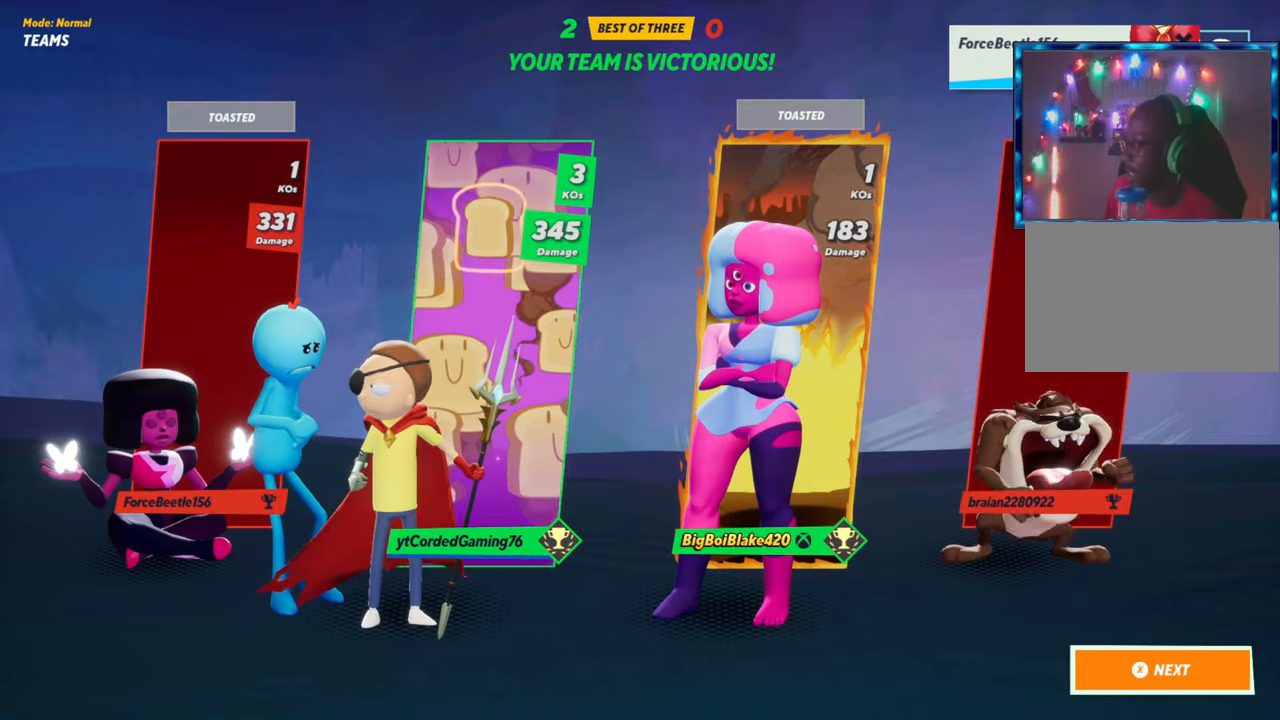
{"buttons": [], "left_stick": "center", "events": []}
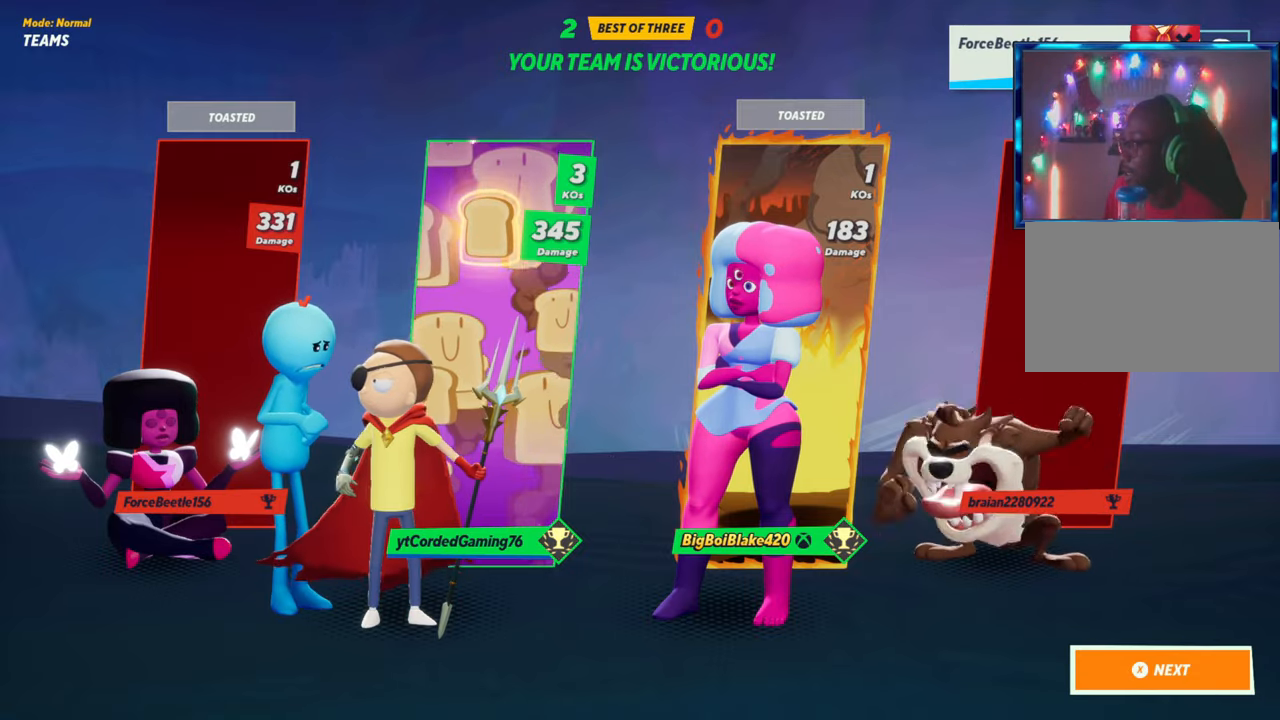
{"buttons": [], "left_stick": "center", "events": []}
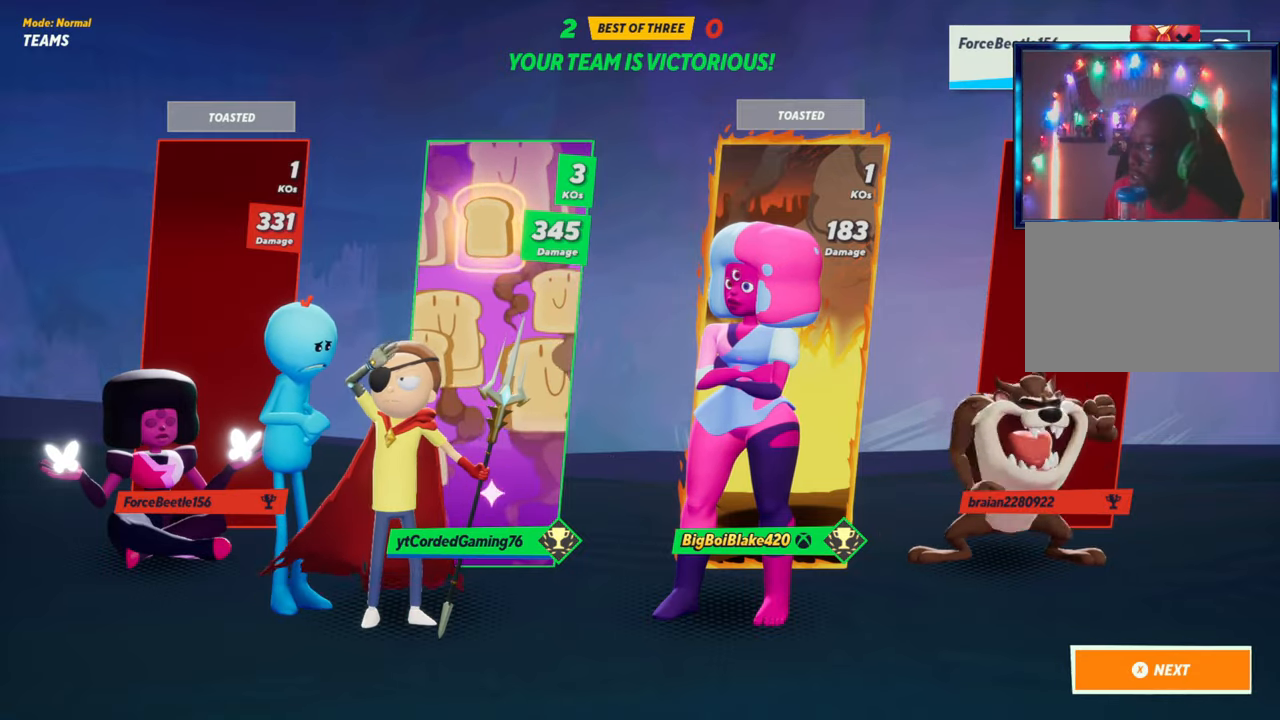
{"buttons": [], "left_stick": "center", "events": []}
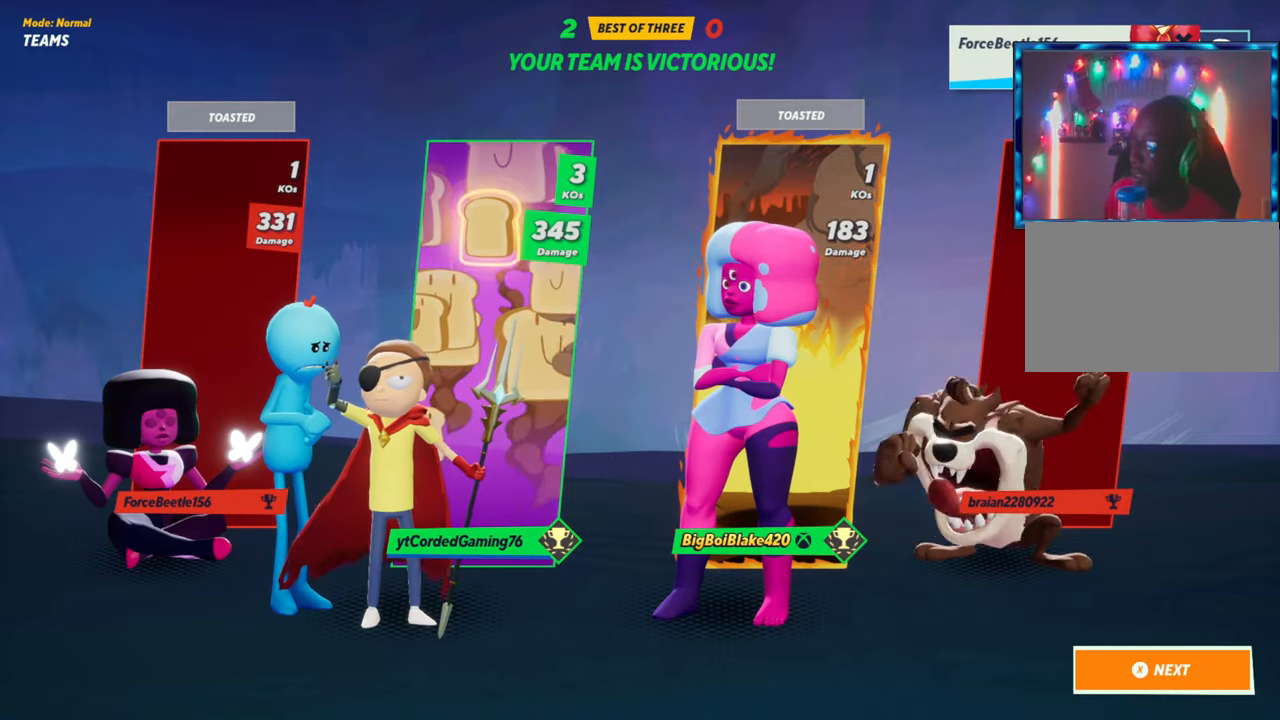
{"buttons": [], "left_stick": "right", "events": [[383, "left_stick", "right"]]}
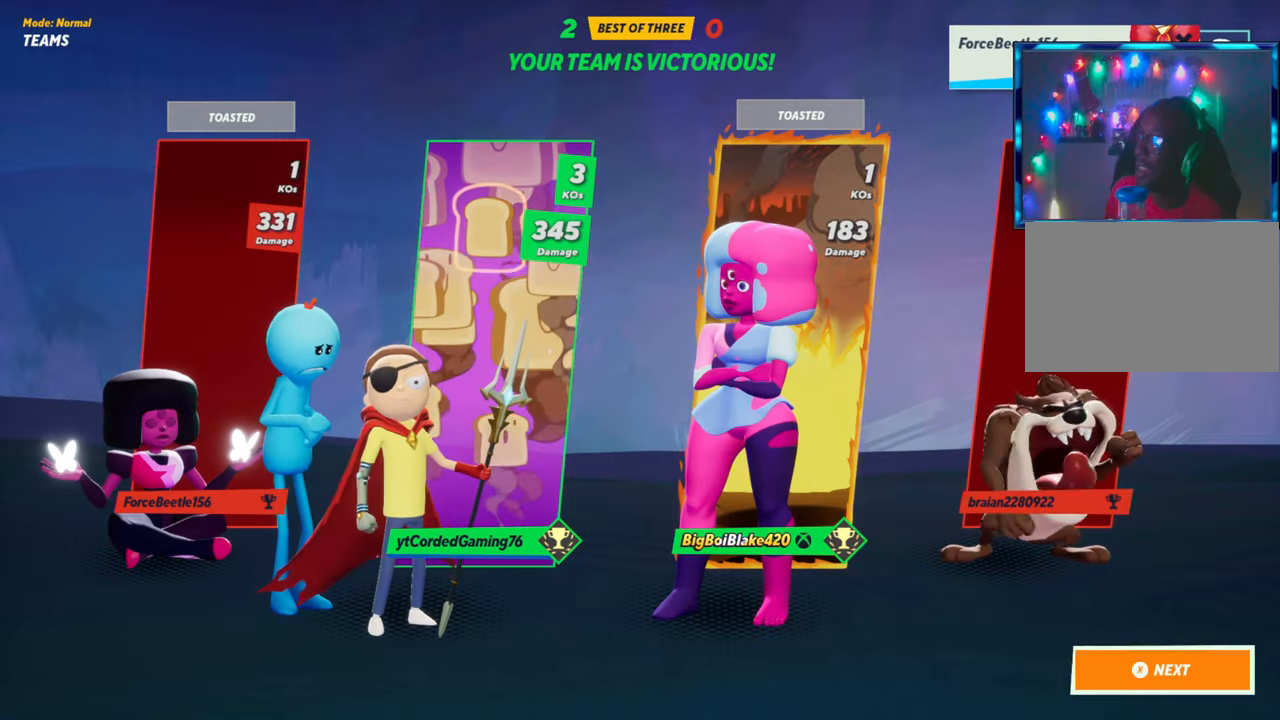
{"buttons": [], "left_stick": "up", "events": [[50, "left_stick", "down"], [267, "left_stick", "center"], [467, "left_stick", "up"]]}
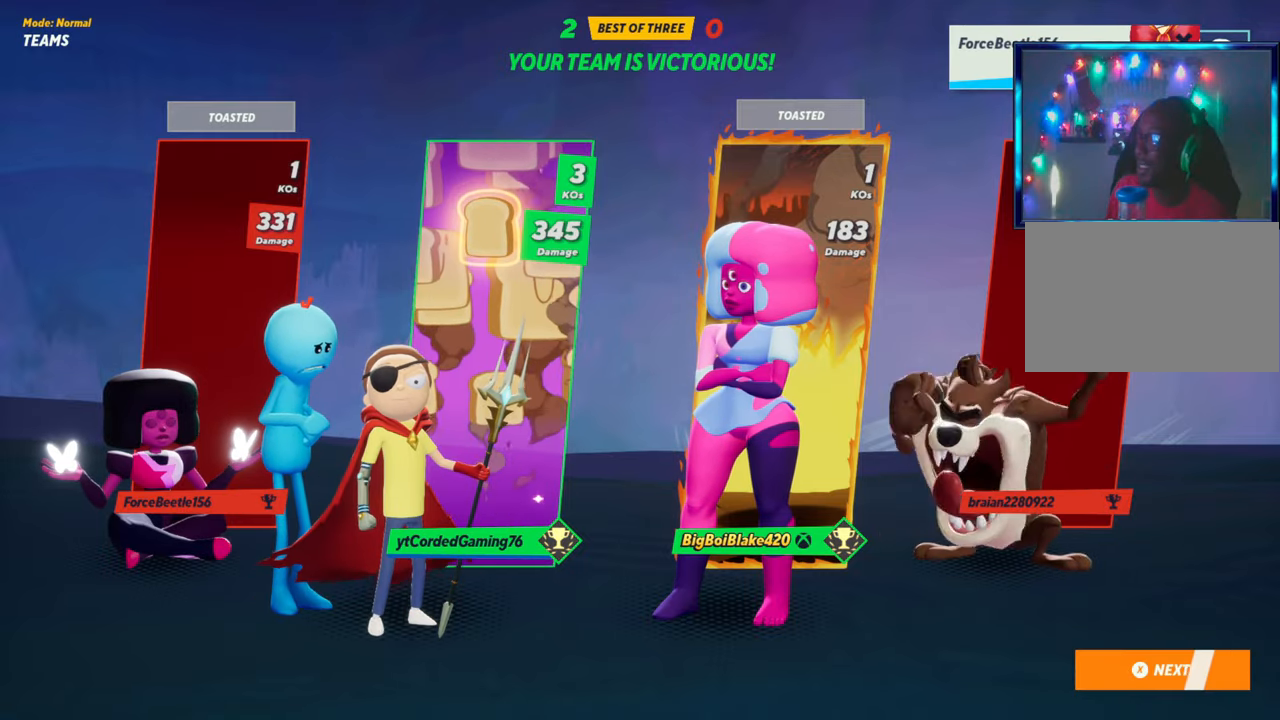
{"buttons": [], "left_stick": "center", "events": [[67, "left_stick", "center"], [233, "left_stick", "down"], [483, "left_stick", "center"]]}